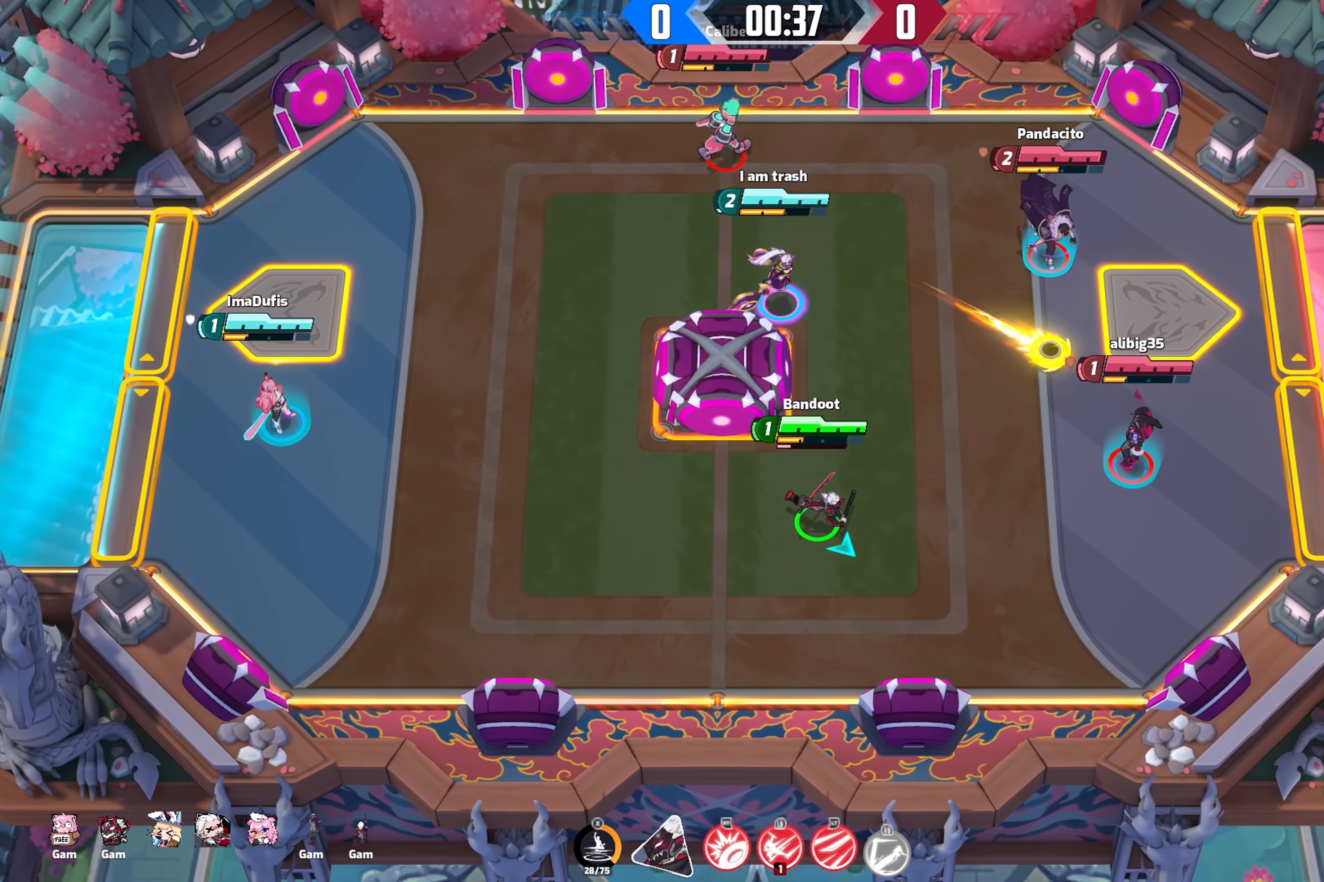
Gameplay with a controller (Xbox layout); each line is a JSON object with the inputs held at the frame after it. "events" lists button and stick changes between this image and that frame as [ms after this image, input, new state], when the widget could be followed in between.
{"buttons": [], "left_stick": "right", "right_stick": "down-right", "events": [[100, "left_stick", "right"]]}
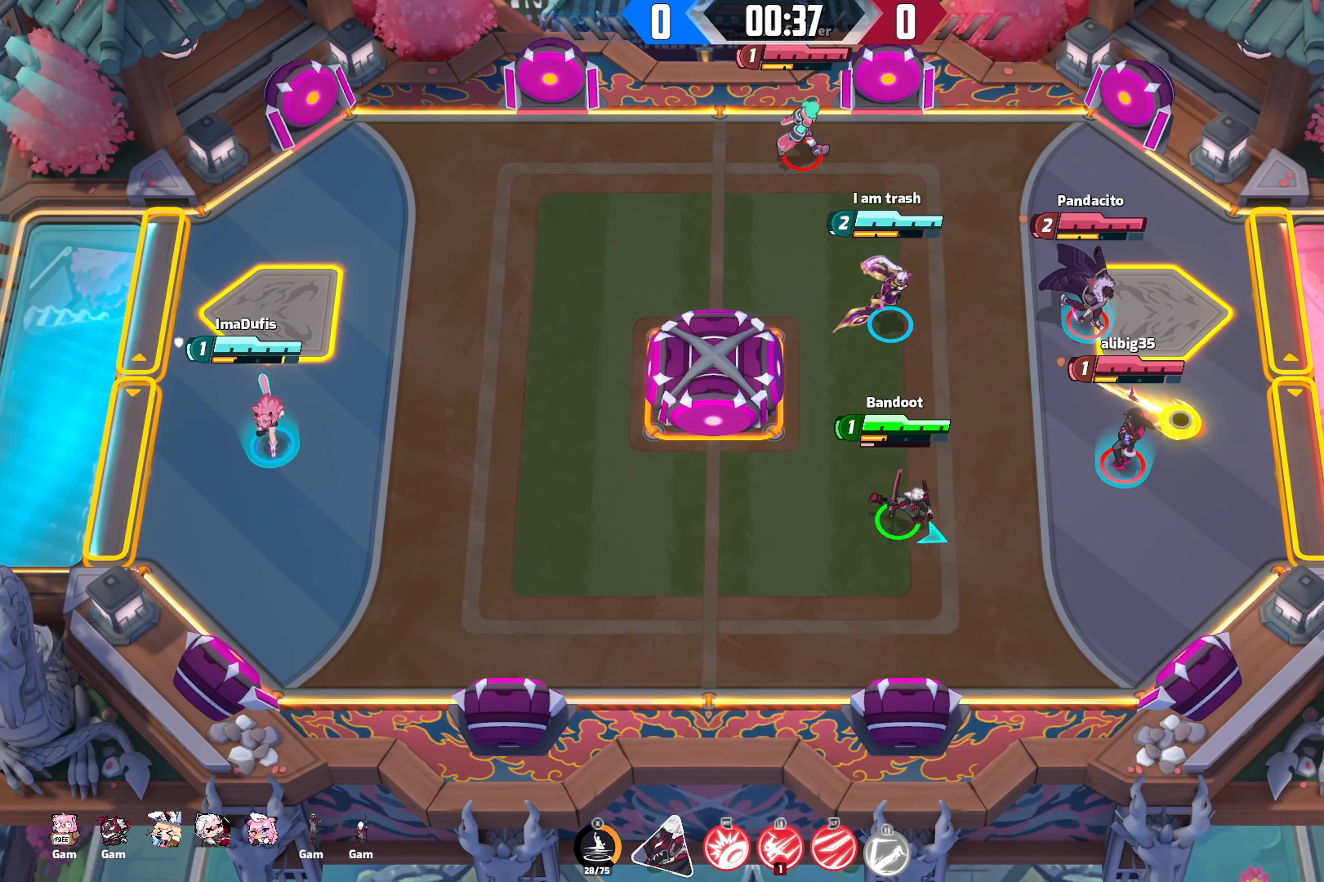
{"buttons": [], "left_stick": "right", "right_stick": "right", "events": [[117, "right_stick", "right"], [267, "L2", "down"], [400, "L2", "up"]]}
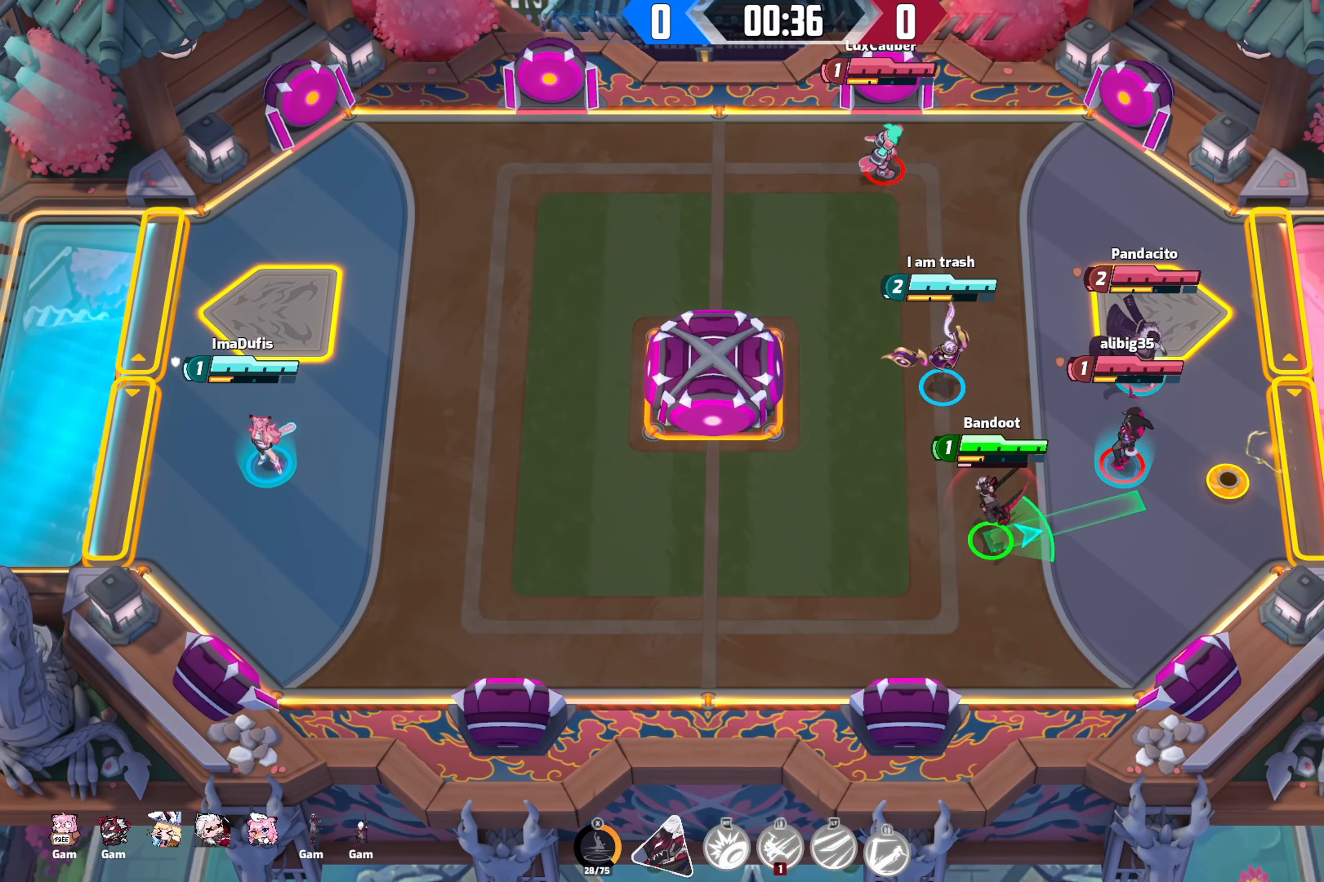
{"buttons": [], "left_stick": "up-right", "right_stick": "up-right", "events": [[467, "left_stick", "up-right"], [467, "right_stick", "up-right"]]}
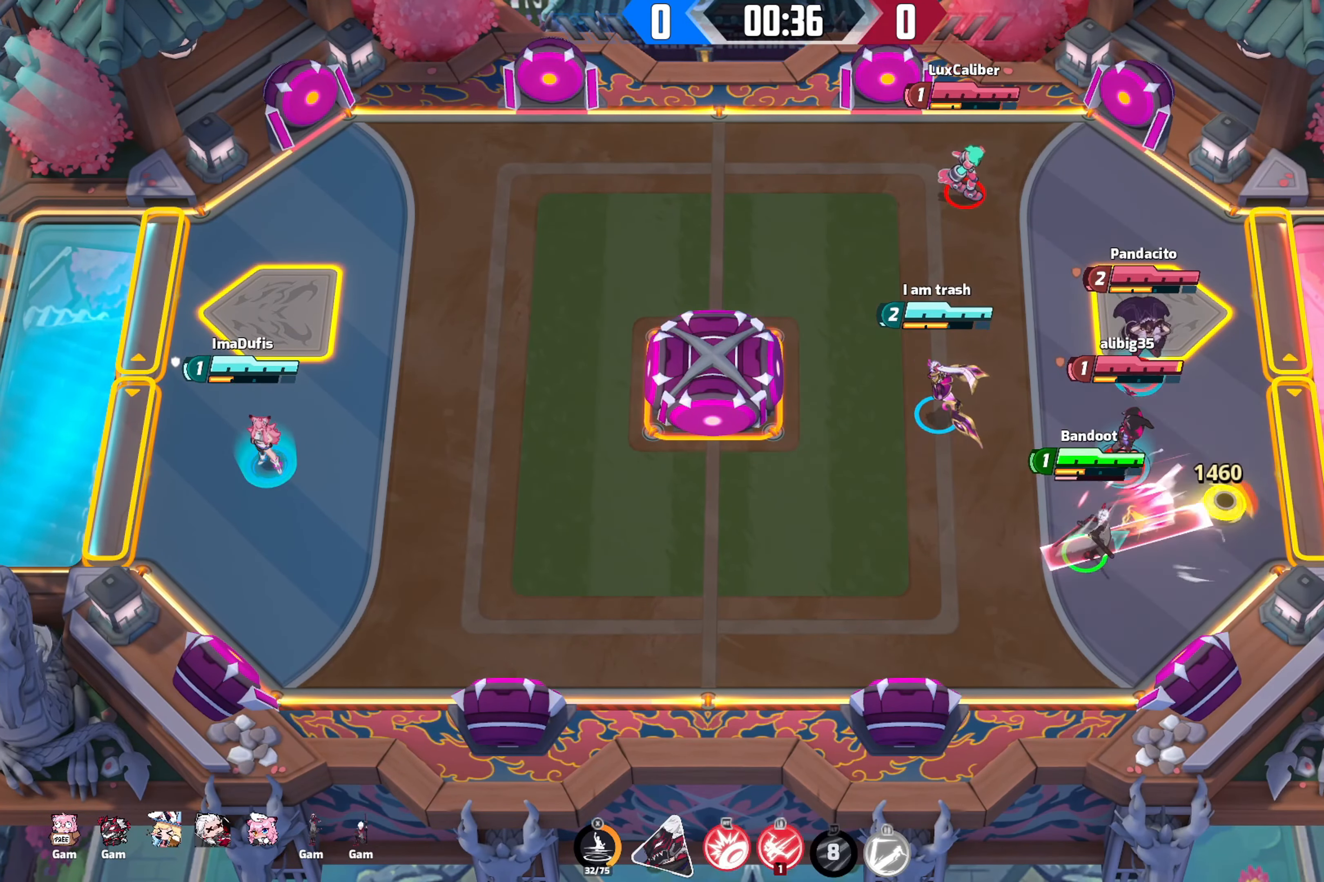
{"buttons": ["R2"], "left_stick": "up-left", "right_stick": "up", "events": [[350, "R2", "down"], [350, "left_stick", "up"], [350, "right_stick", "up"], [500, "left_stick", "up-left"]]}
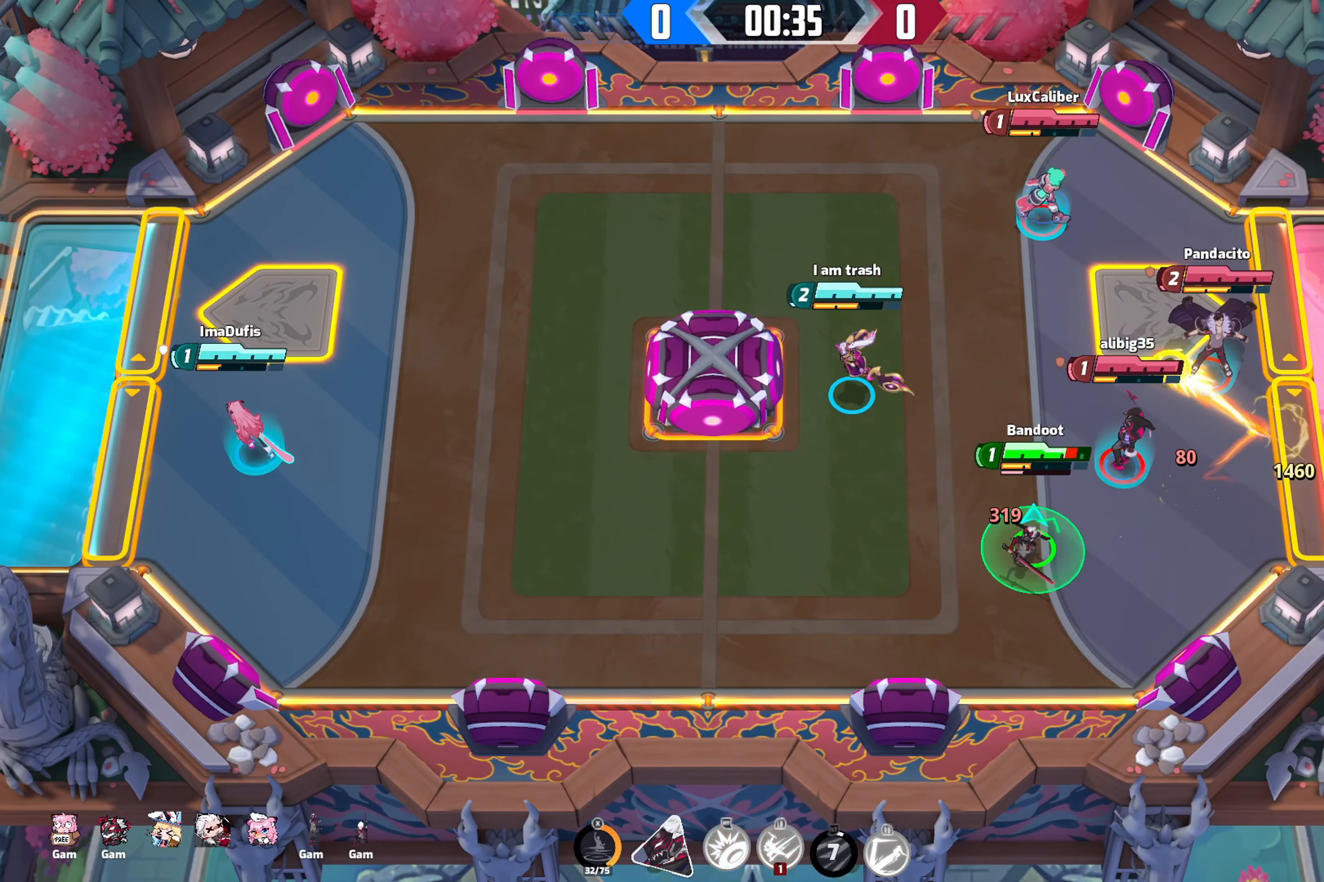
{"buttons": [], "left_stick": "up-left", "right_stick": "up-right", "events": [[284, "R2", "up"], [317, "left_stick", "down-left"], [450, "left_stick", "up-left"], [450, "right_stick", "up-right"]]}
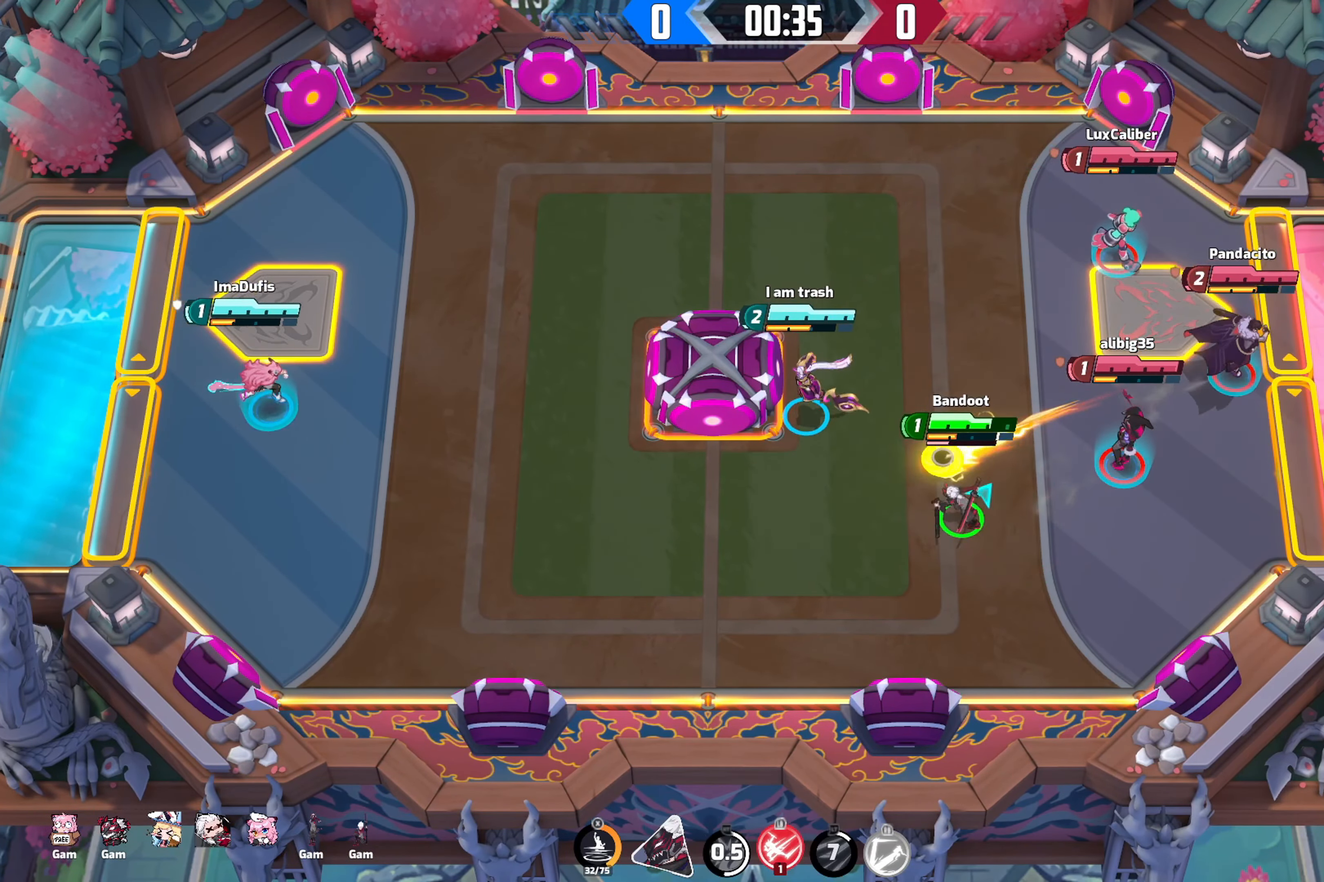
{"buttons": [], "left_stick": "down-left", "right_stick": "right", "events": [[150, "left_stick", "down-left"], [200, "right_stick", "center"], [483, "right_stick", "right"]]}
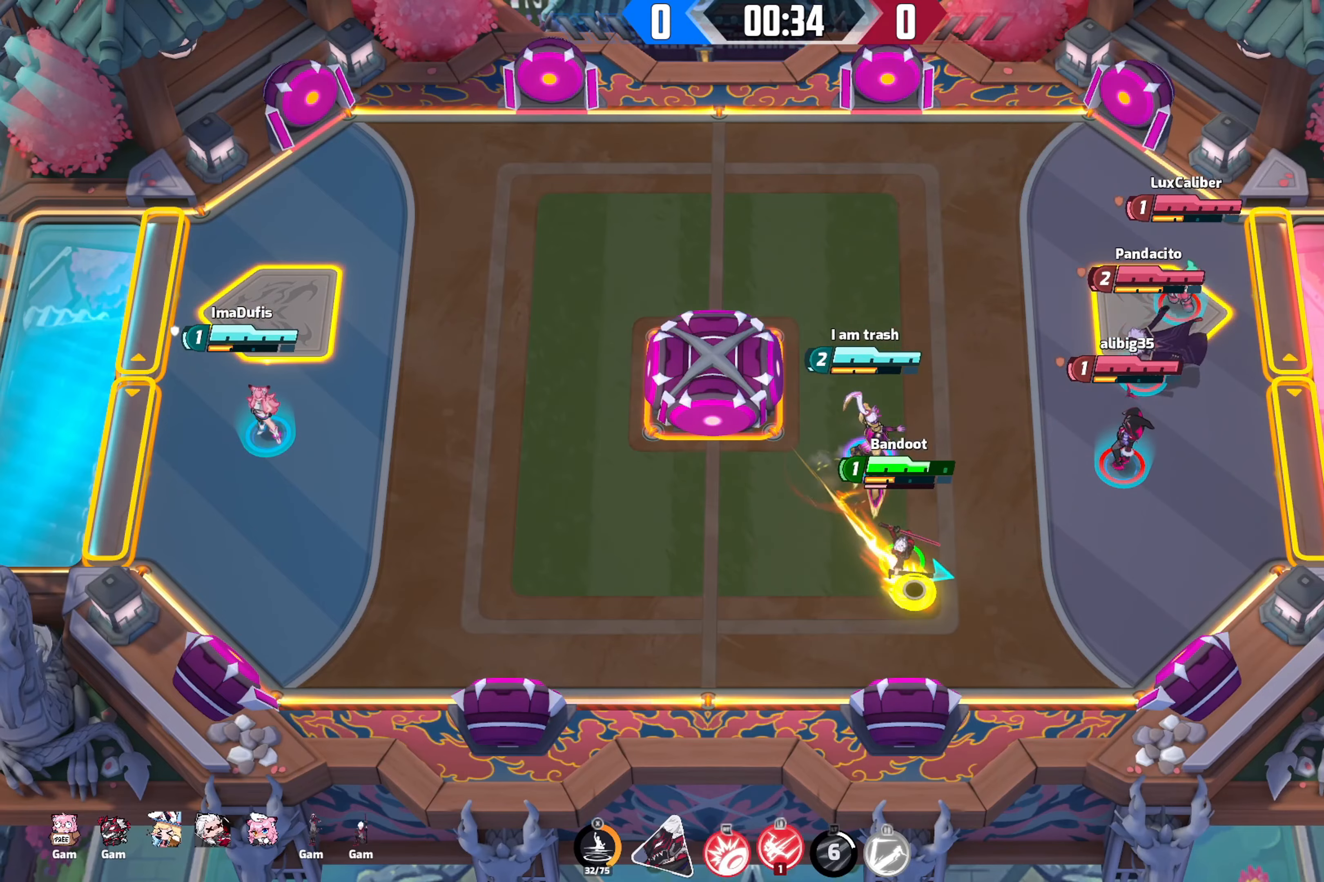
{"buttons": [], "left_stick": "up-right", "right_stick": "down-right", "events": [[50, "right_stick", "down-right"], [100, "left_stick", "down-right"], [233, "left_stick", "right"], [466, "left_stick", "up-right"]]}
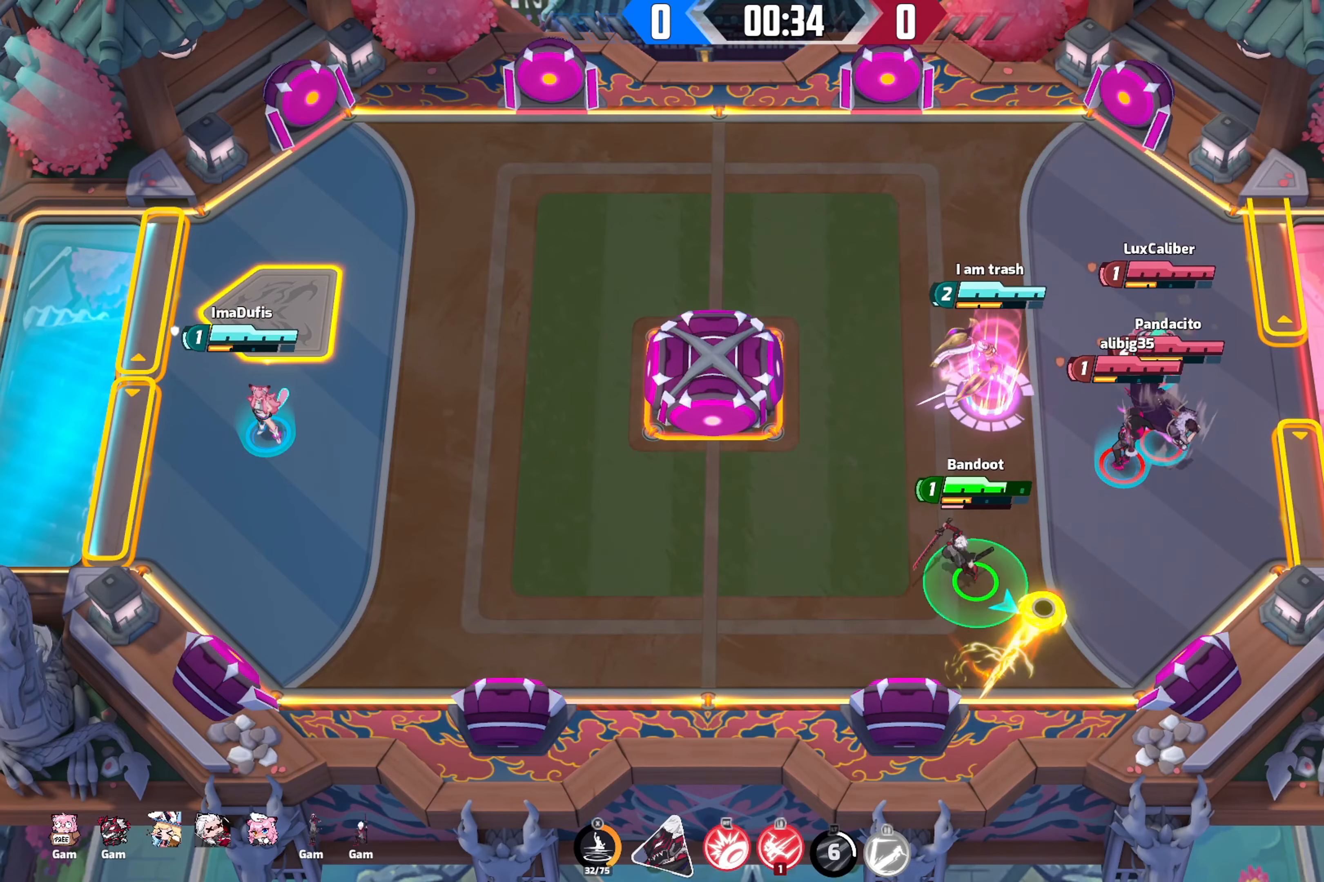
{"buttons": [], "left_stick": "left", "right_stick": "right", "events": [[33, "R2", "down"], [316, "left_stick", "up-left"], [350, "R2", "up"], [433, "left_stick", "left"], [433, "right_stick", "right"]]}
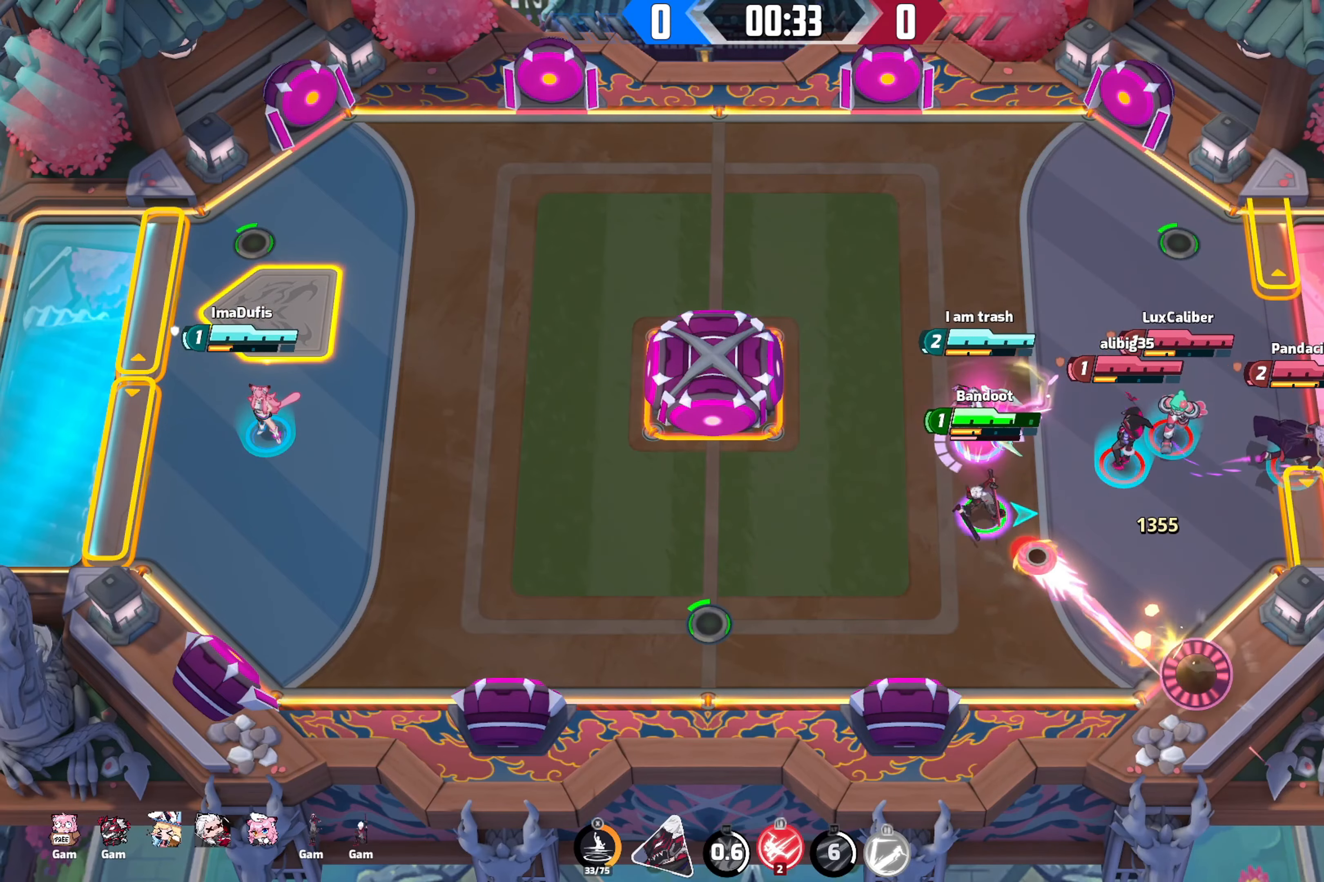
{"buttons": [], "left_stick": "left", "right_stick": "down-right", "events": [[183, "R2", "down"], [250, "right_stick", "down-right"], [450, "R2", "up"]]}
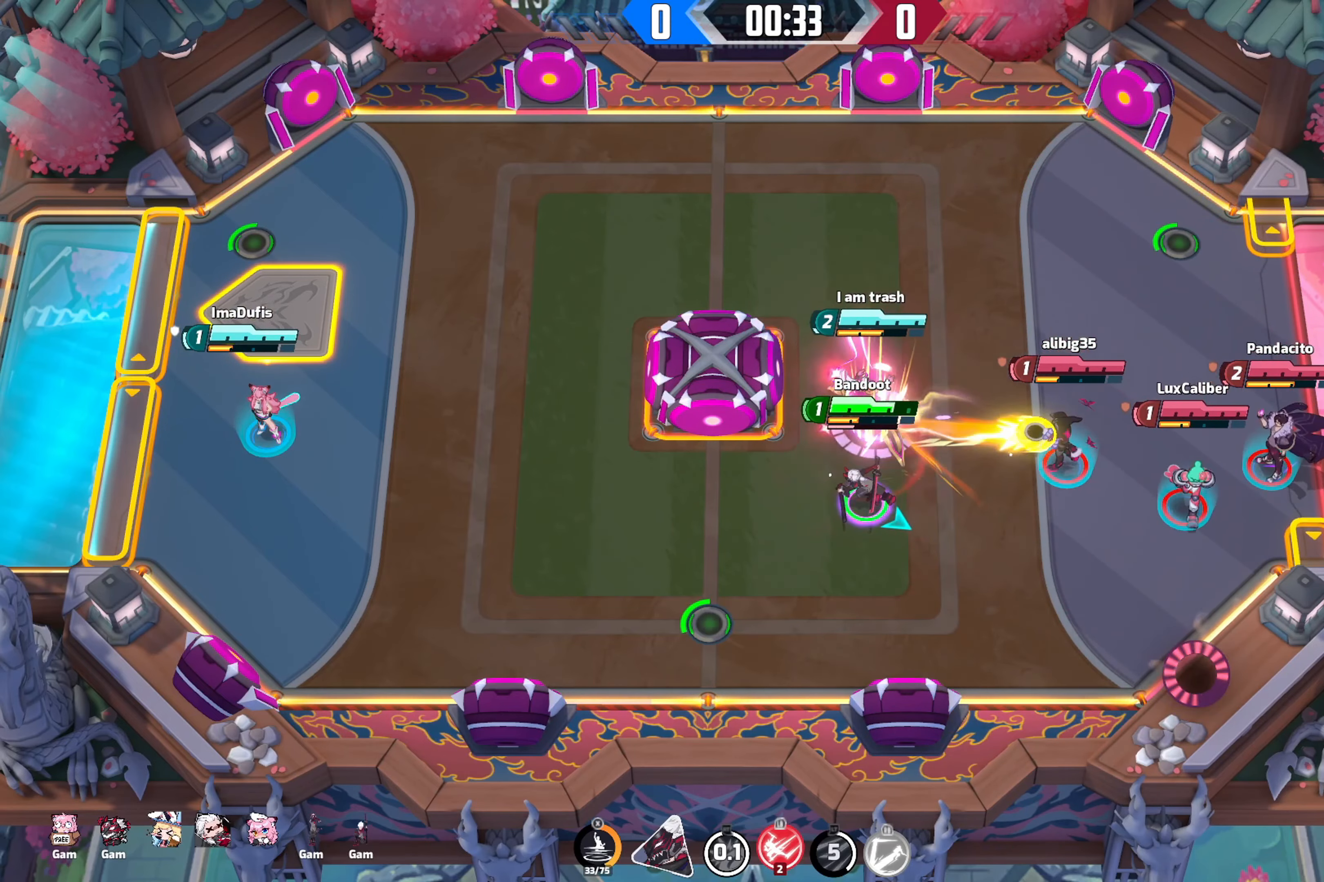
{"buttons": [], "left_stick": "down", "right_stick": "down-right", "events": [[66, "left_stick", "down-left"], [283, "left_stick", "down"]]}
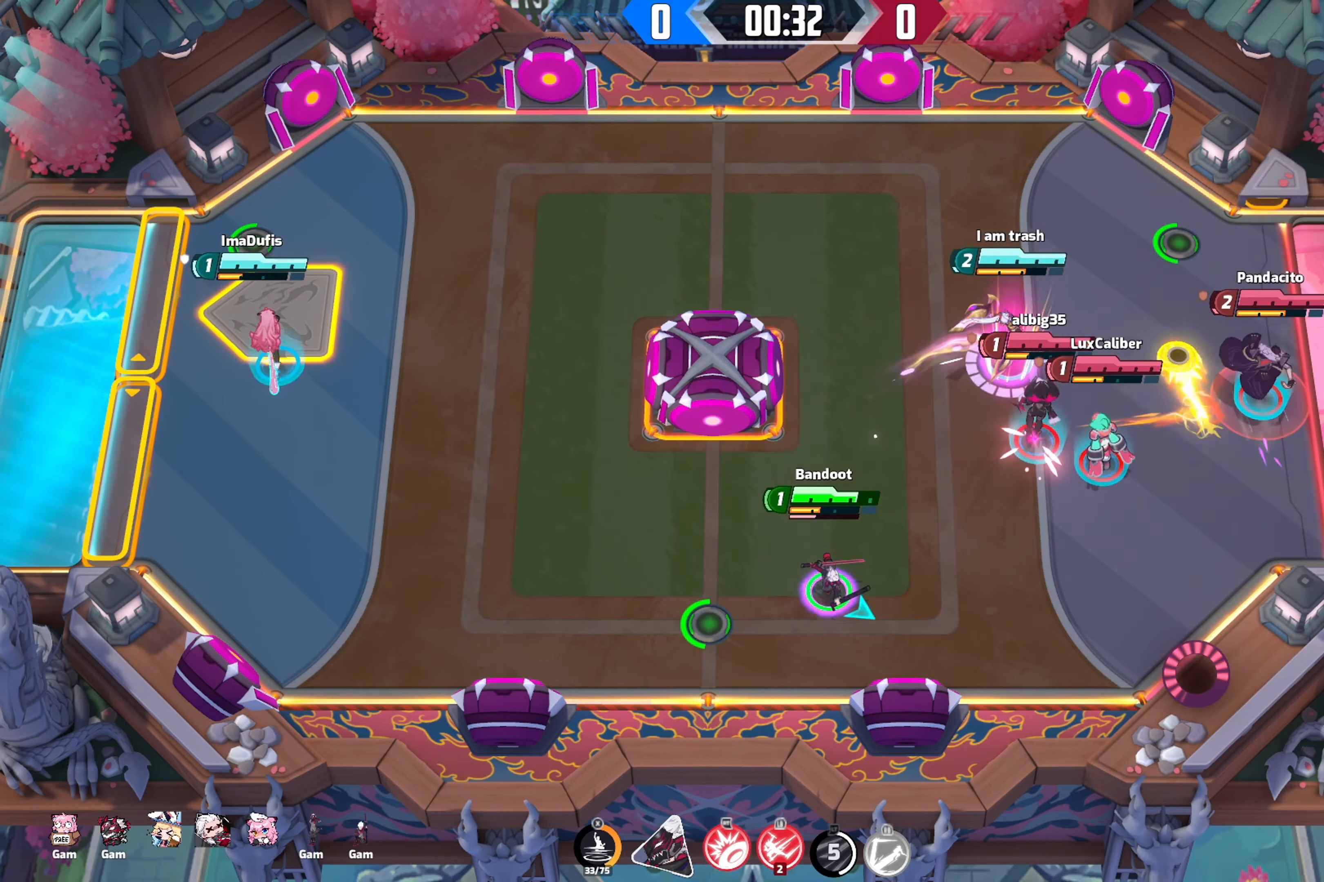
{"buttons": [], "left_stick": "down-right", "right_stick": "down-right", "events": [[433, "left_stick", "down-right"]]}
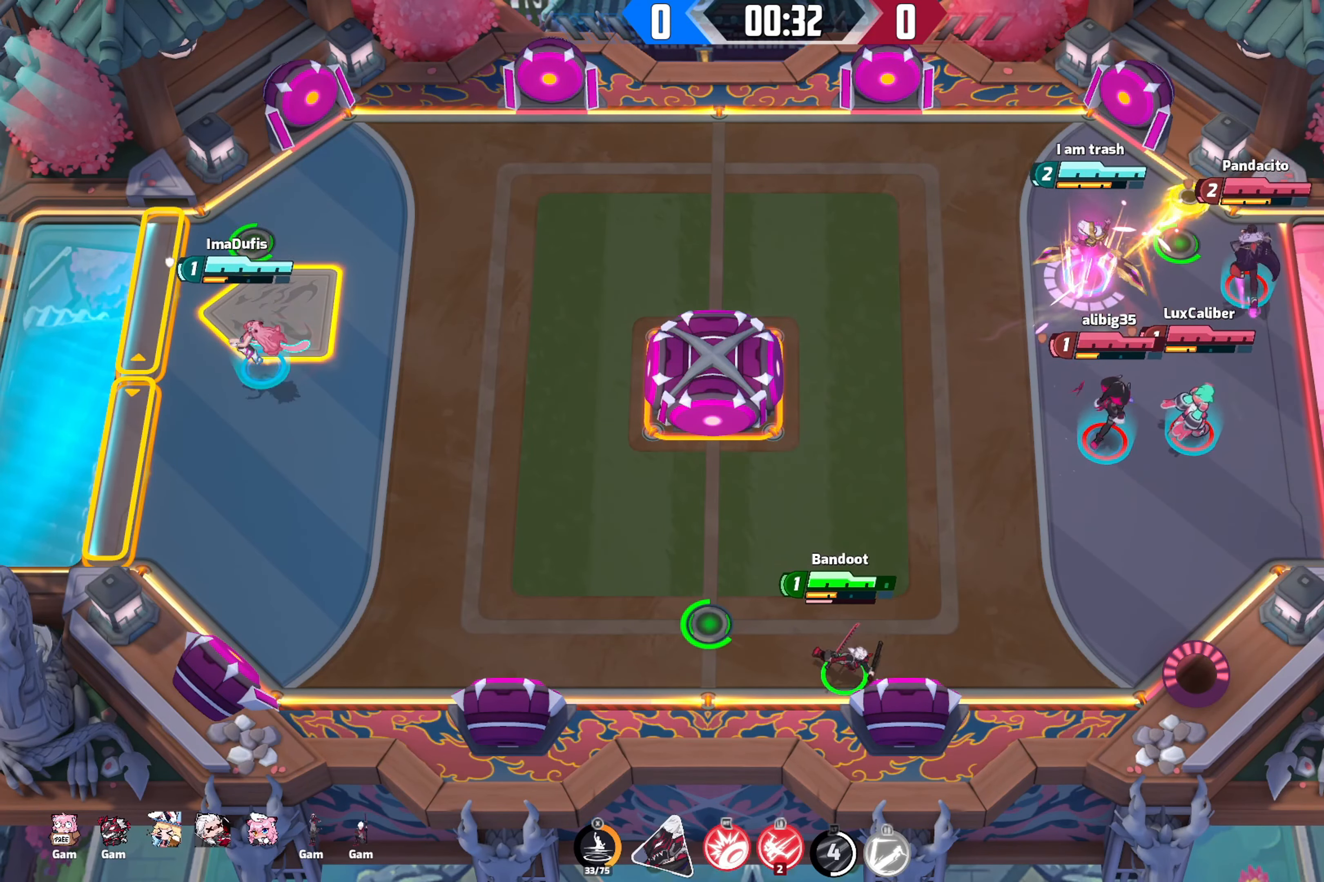
{"buttons": [], "left_stick": "right", "right_stick": "down-right", "events": [[66, "left_stick", "up-right"], [183, "left_stick", "up"], [383, "left_stick", "up-right"], [483, "left_stick", "right"]]}
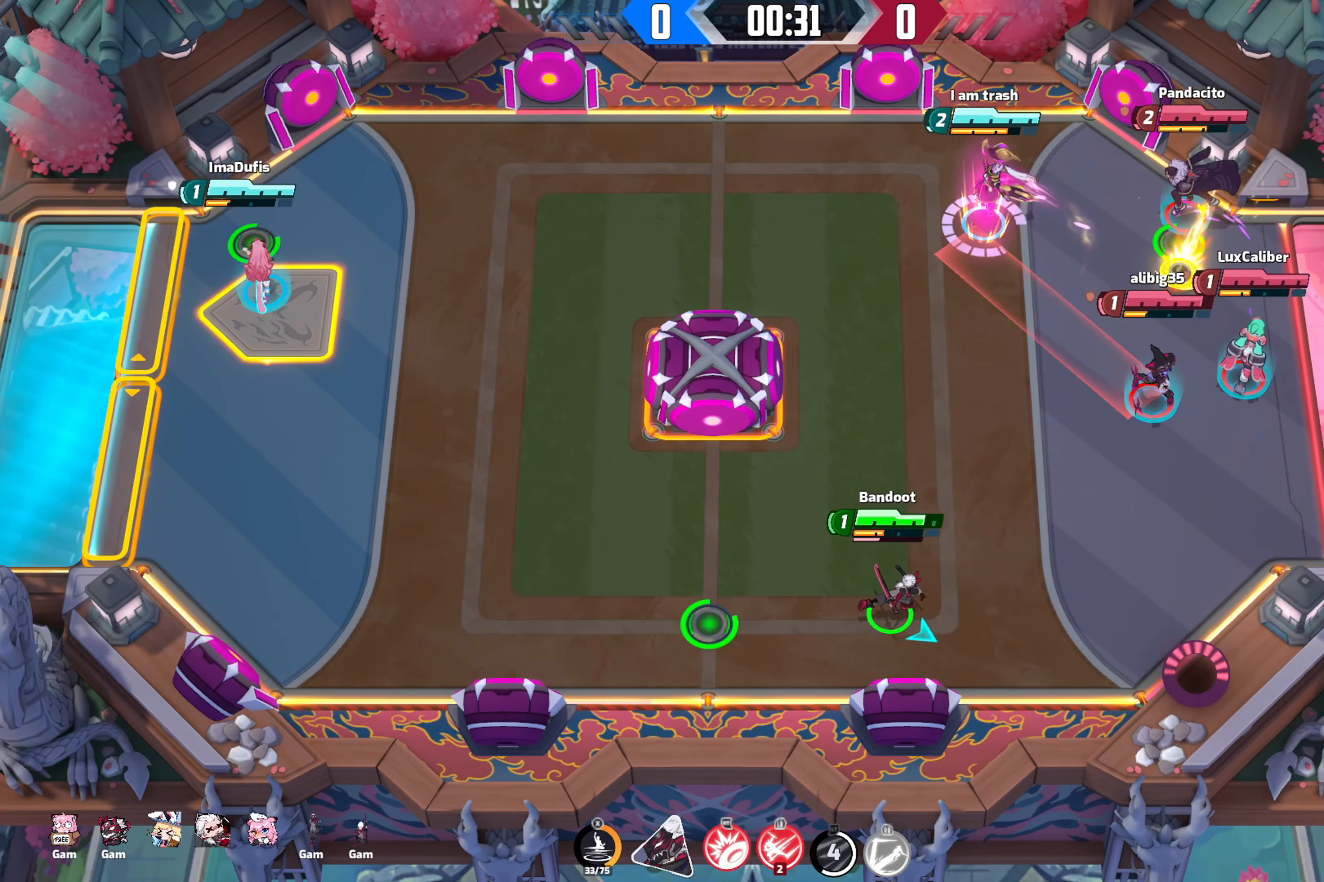
{"buttons": [], "left_stick": "down-left", "right_stick": "down-right", "events": [[116, "left_stick", "down-right"], [350, "left_stick", "down"], [450, "left_stick", "down-left"]]}
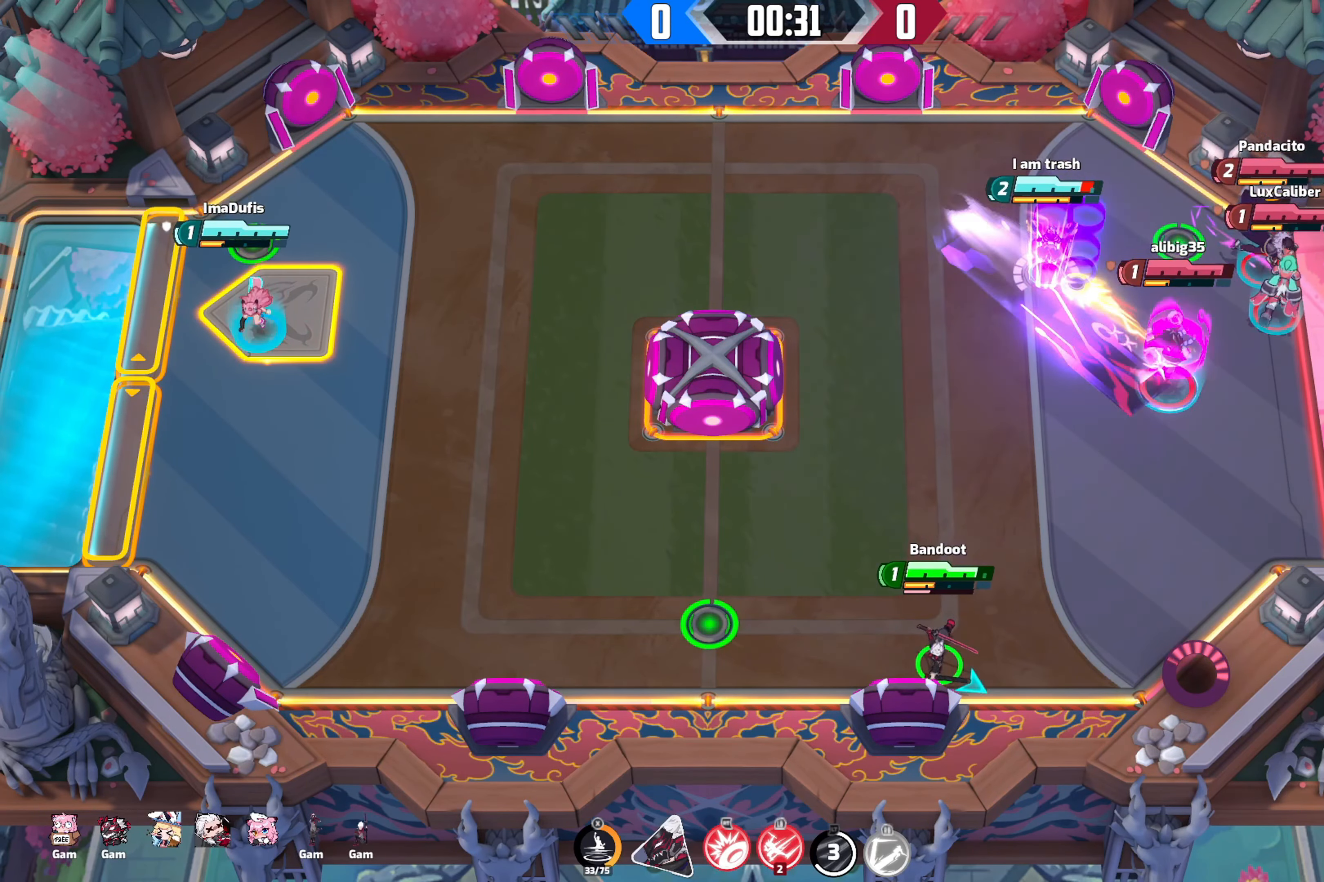
{"buttons": [], "left_stick": "up-right", "right_stick": "down-right", "events": [[166, "left_stick", "up-left"], [366, "left_stick", "up-right"]]}
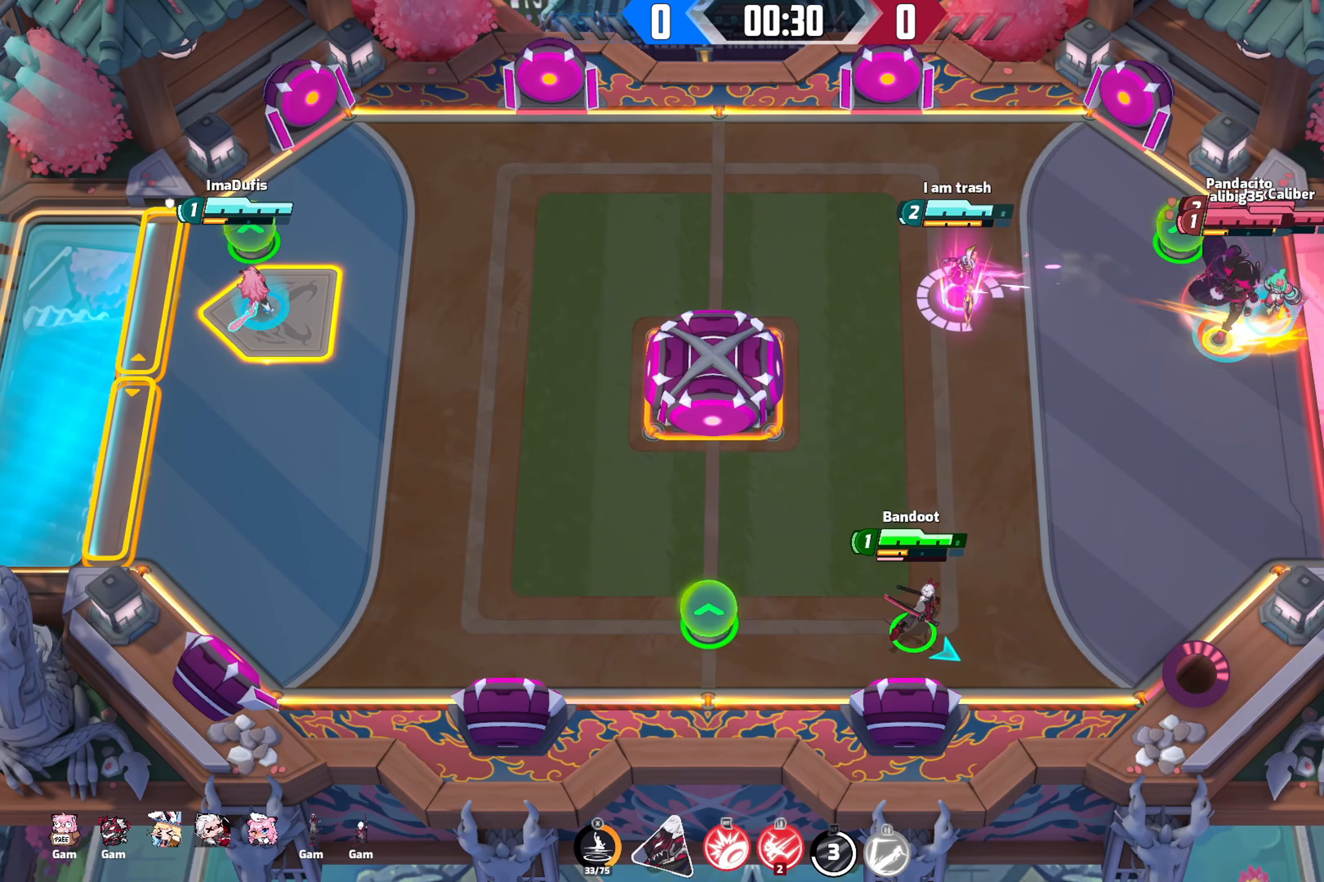
{"buttons": [], "left_stick": "up", "right_stick": "down-right", "events": [[366, "left_stick", "up"]]}
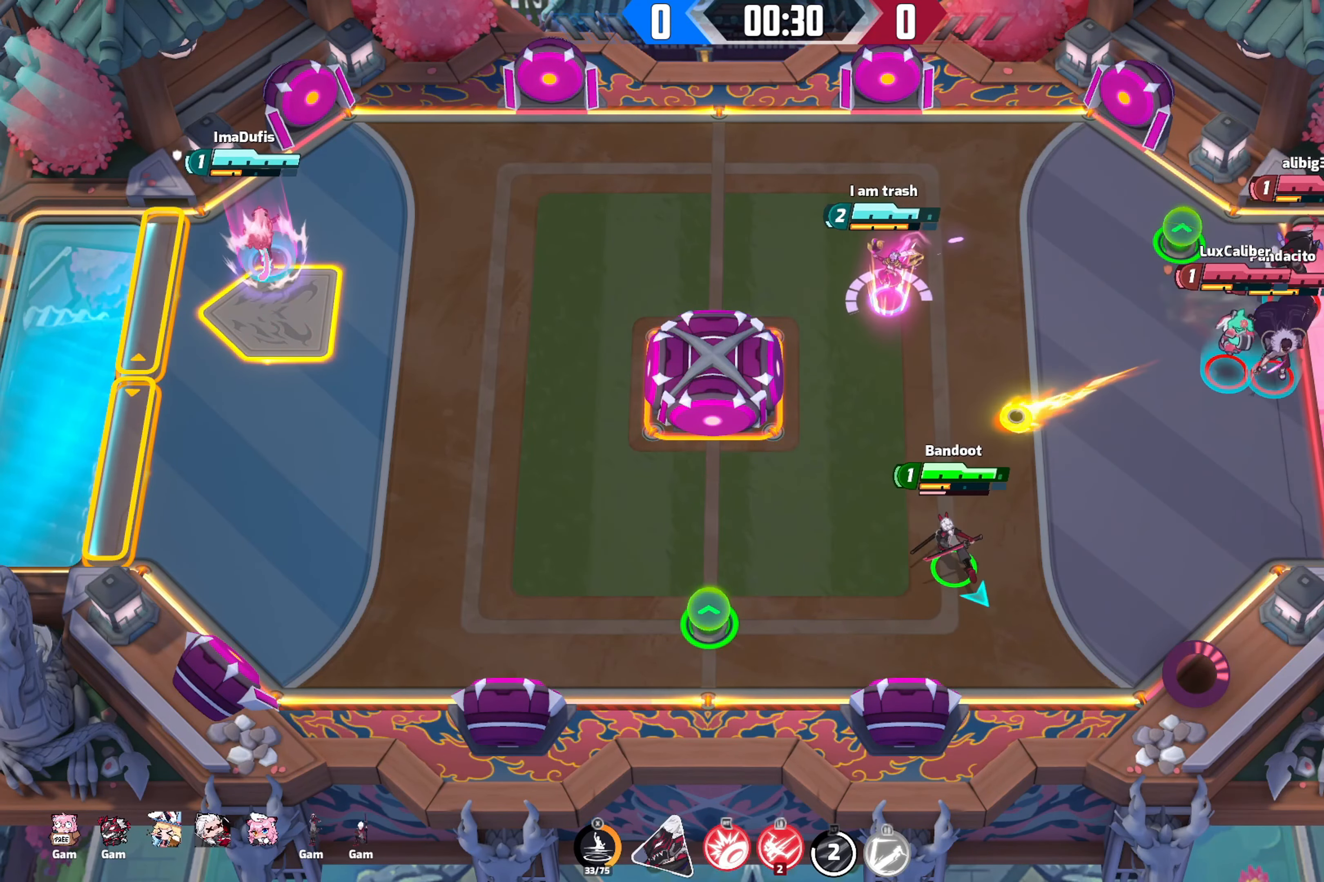
{"buttons": ["R2"], "left_stick": "up", "right_stick": "down-right", "events": [[333, "R2", "down"]]}
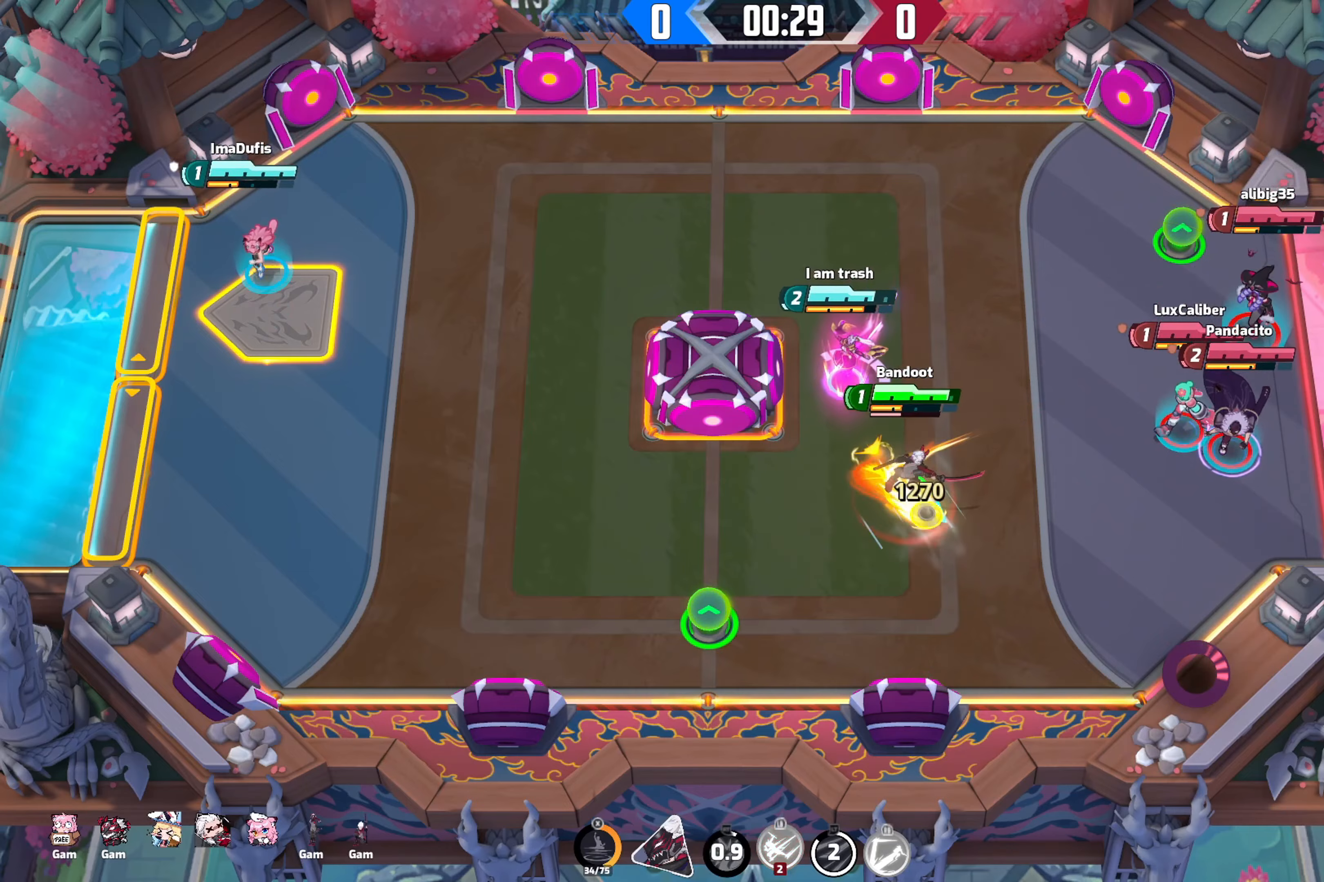
{"buttons": [], "left_stick": "down", "right_stick": "right", "events": [[50, "left_stick", "down-right"], [83, "R2", "up"], [267, "L1", "down"], [333, "right_stick", "right"], [400, "left_stick", "down"], [500, "L1", "up"]]}
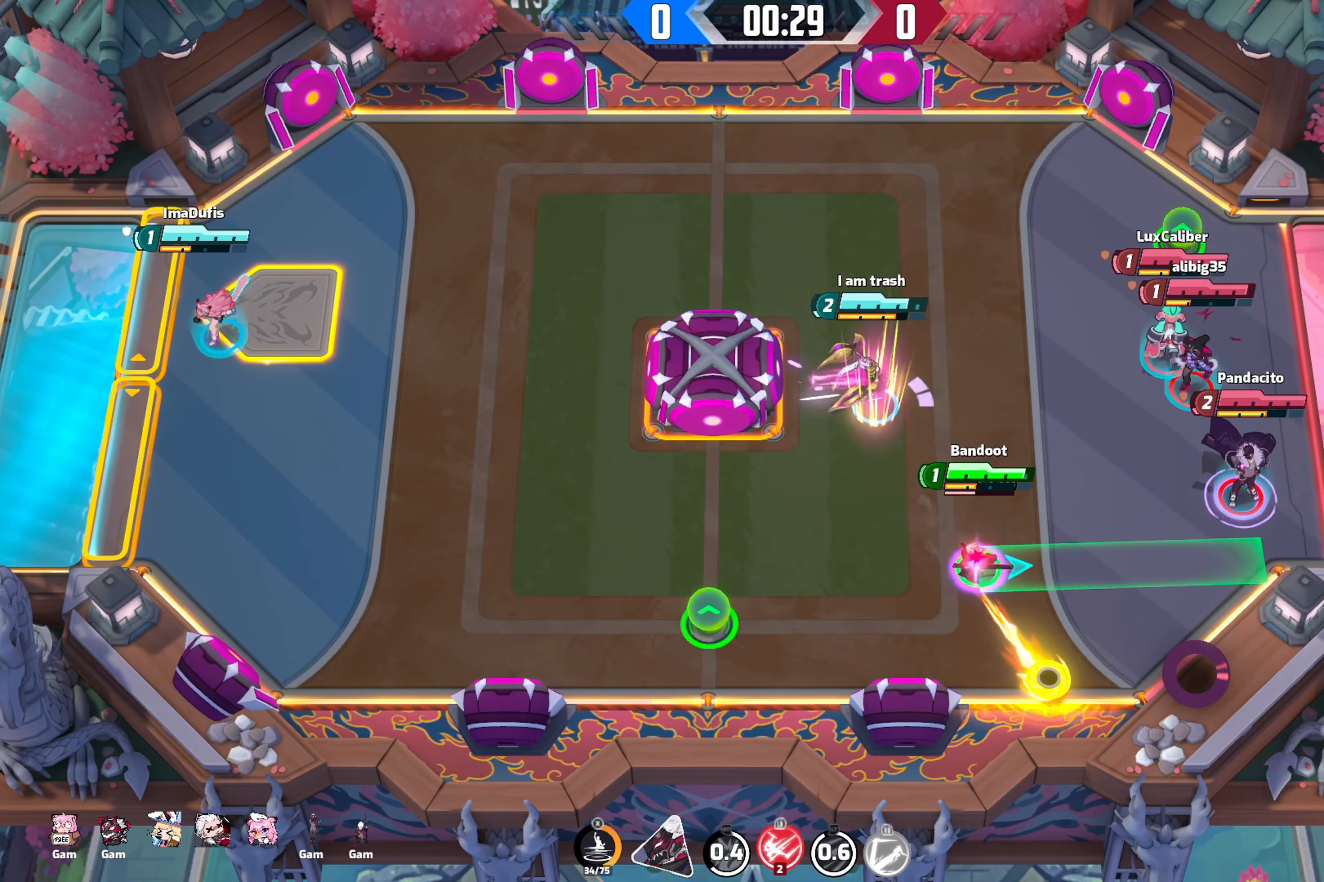
{"buttons": [], "left_stick": "up-right", "right_stick": "right", "events": [[17, "left_stick", "down-left"], [433, "left_stick", "up-right"]]}
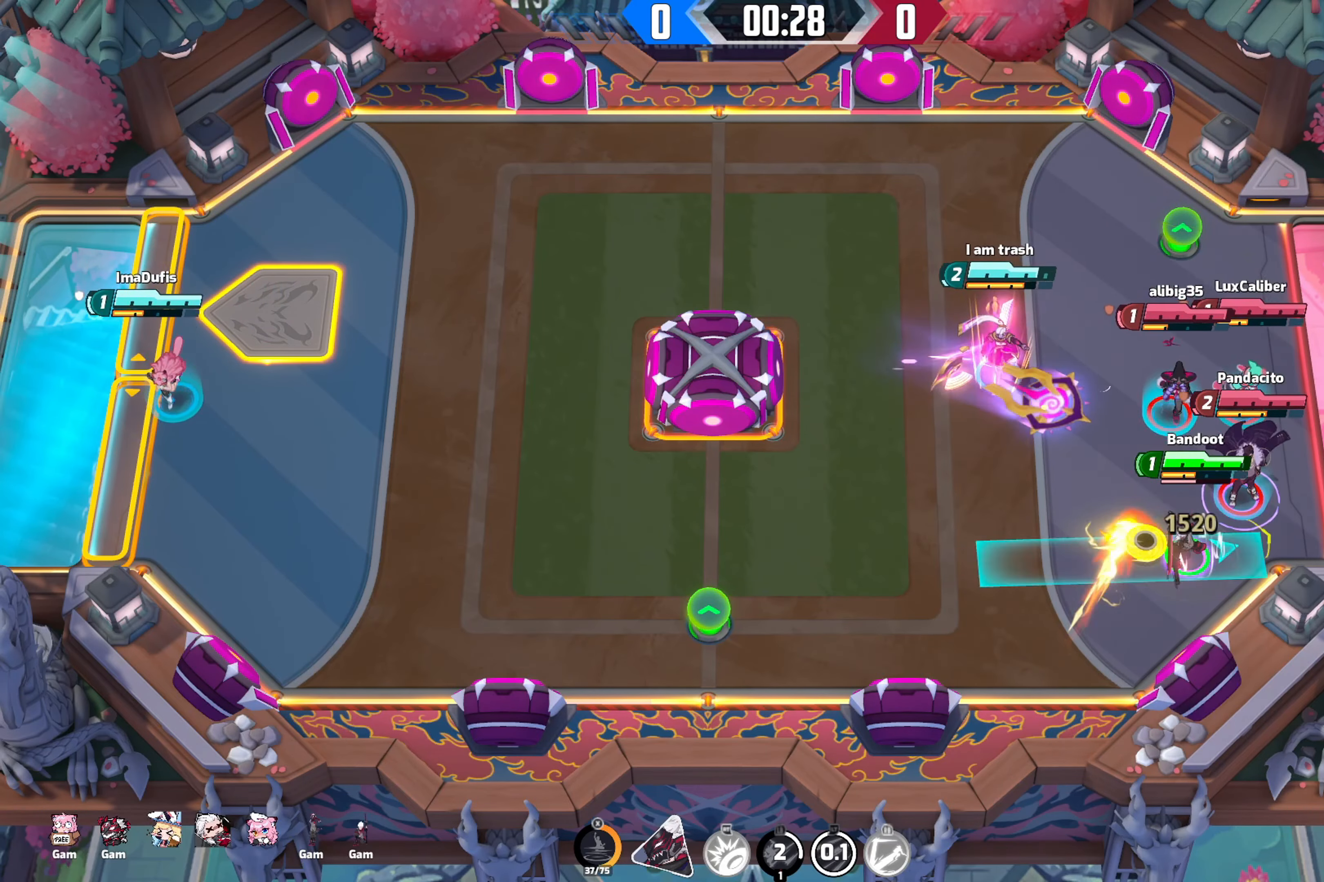
{"buttons": [], "left_stick": "up-left", "right_stick": "right", "events": [[17, "R2", "down"], [150, "R2", "up"], [183, "R2", "down"], [300, "R2", "up"], [317, "R2", "down"], [367, "L2", "down"], [433, "left_stick", "up-left"], [450, "R2", "up"], [483, "L2", "up"]]}
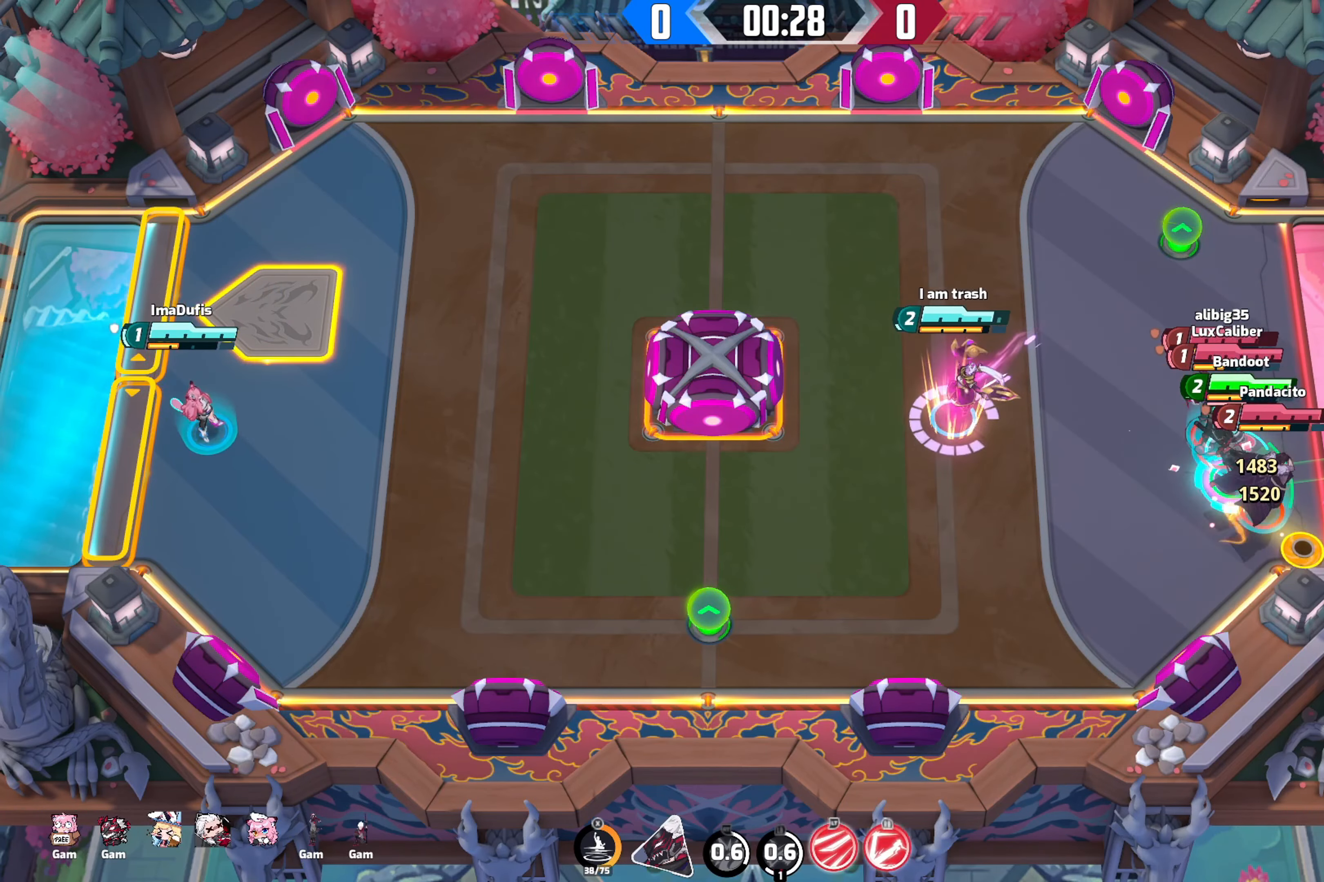
{"buttons": [], "left_stick": "right", "right_stick": "right", "events": [[67, "left_stick", "down-left"], [133, "left_stick", "down"], [333, "left_stick", "right"]]}
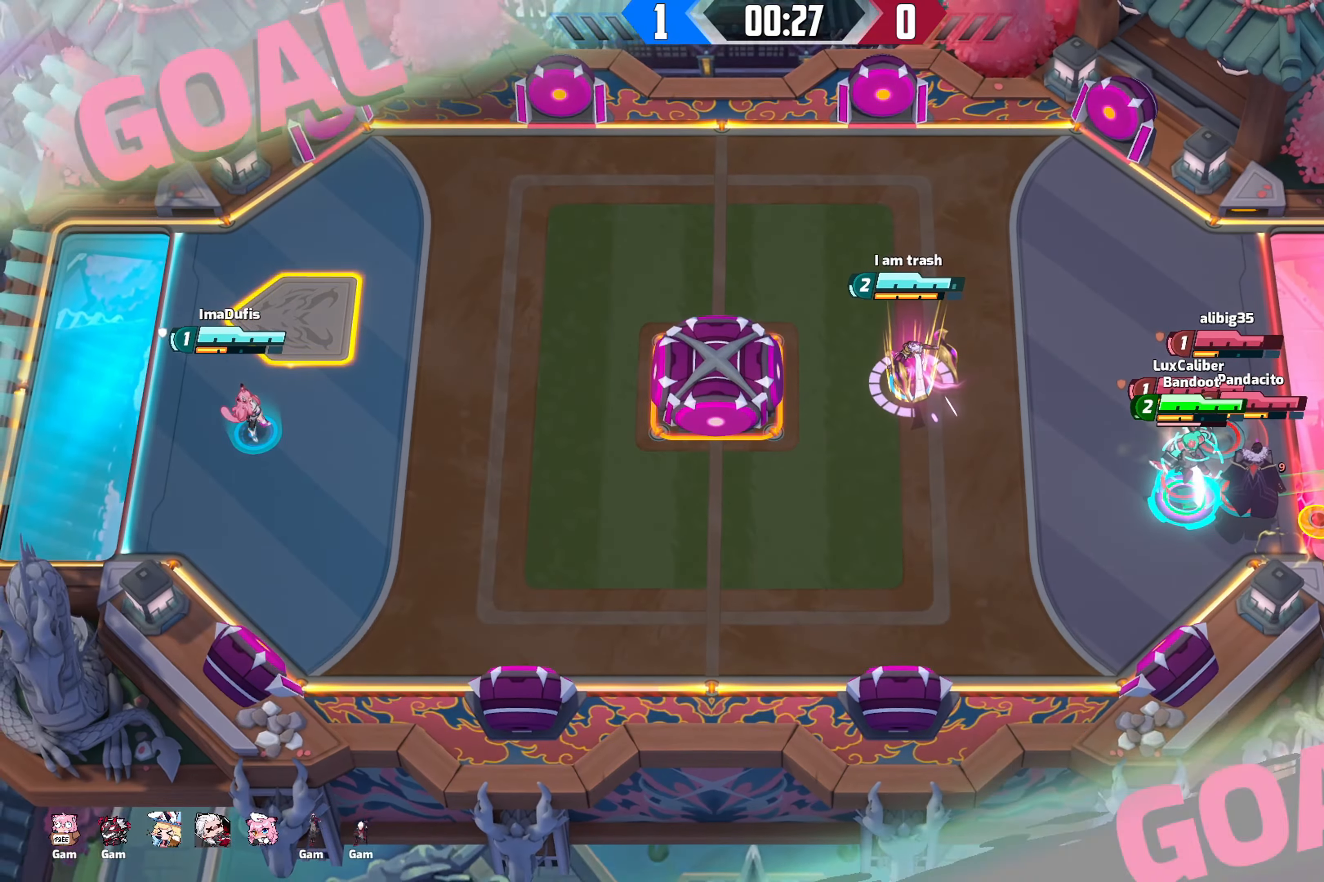
{"buttons": [], "left_stick": "down", "right_stick": "right", "events": [[283, "left_stick", "down"]]}
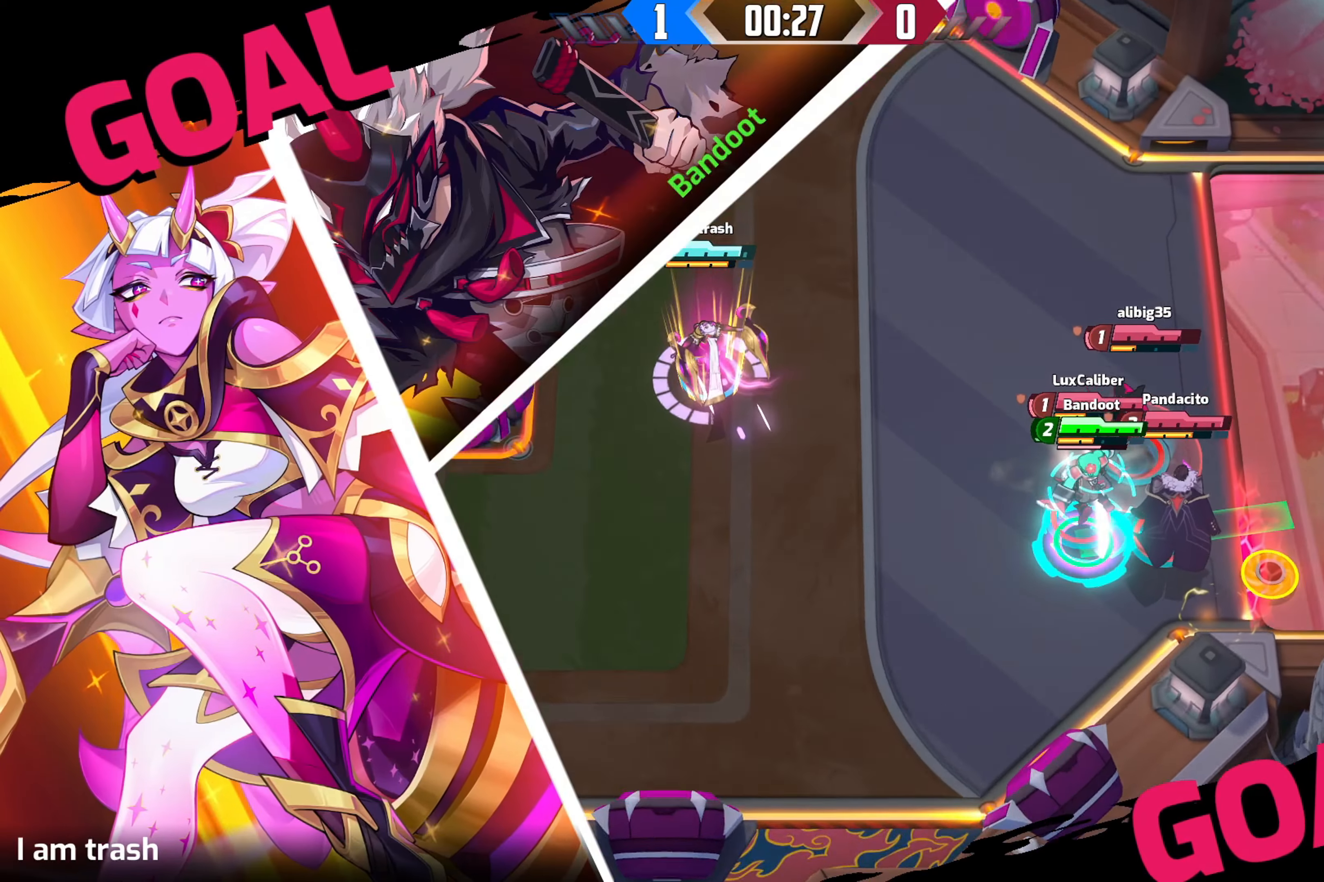
{"buttons": [], "left_stick": "center", "right_stick": "up-right", "events": [[117, "right_stick", "up-right"], [483, "left_stick", "center"]]}
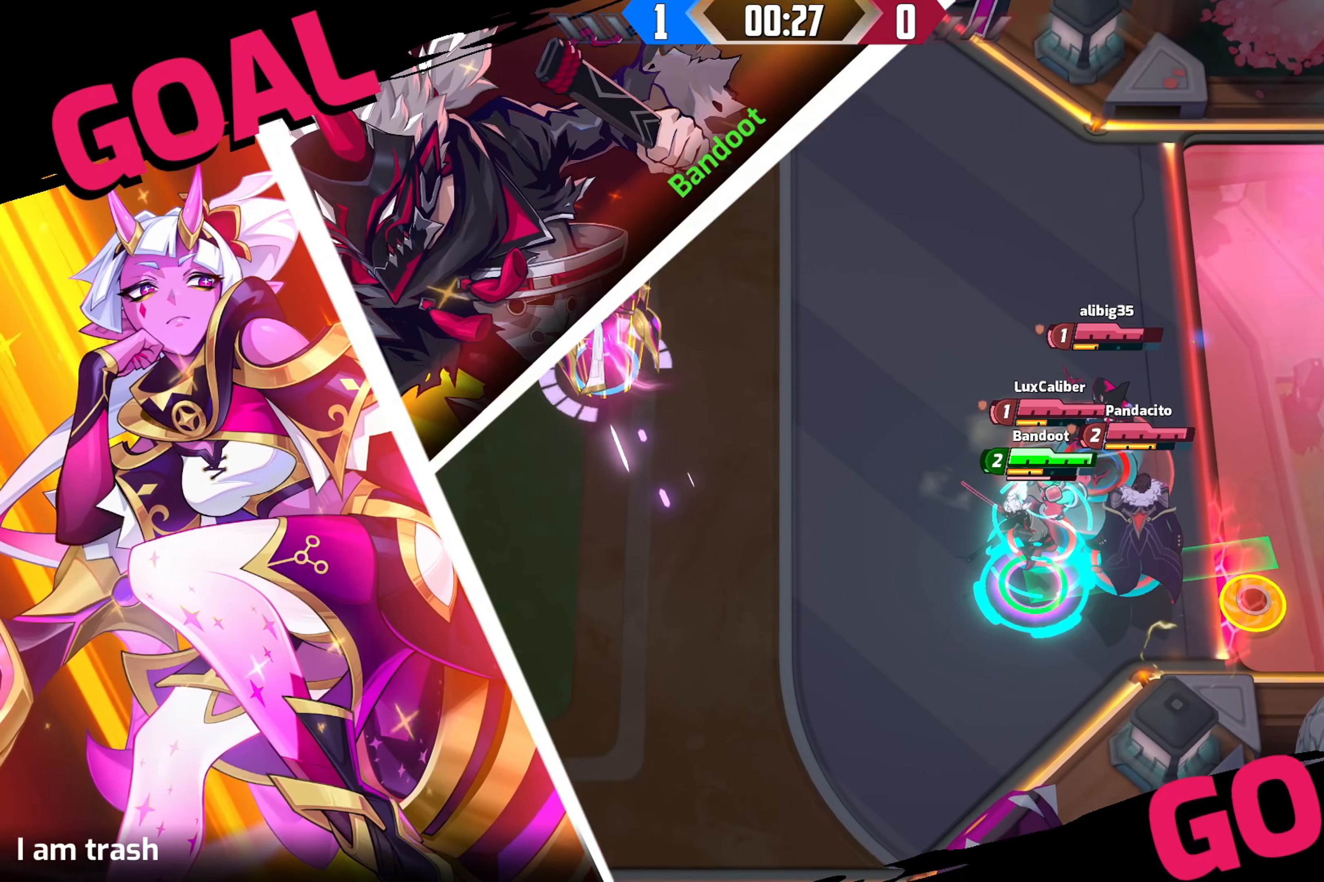
{"buttons": [], "left_stick": "center", "right_stick": "center"}
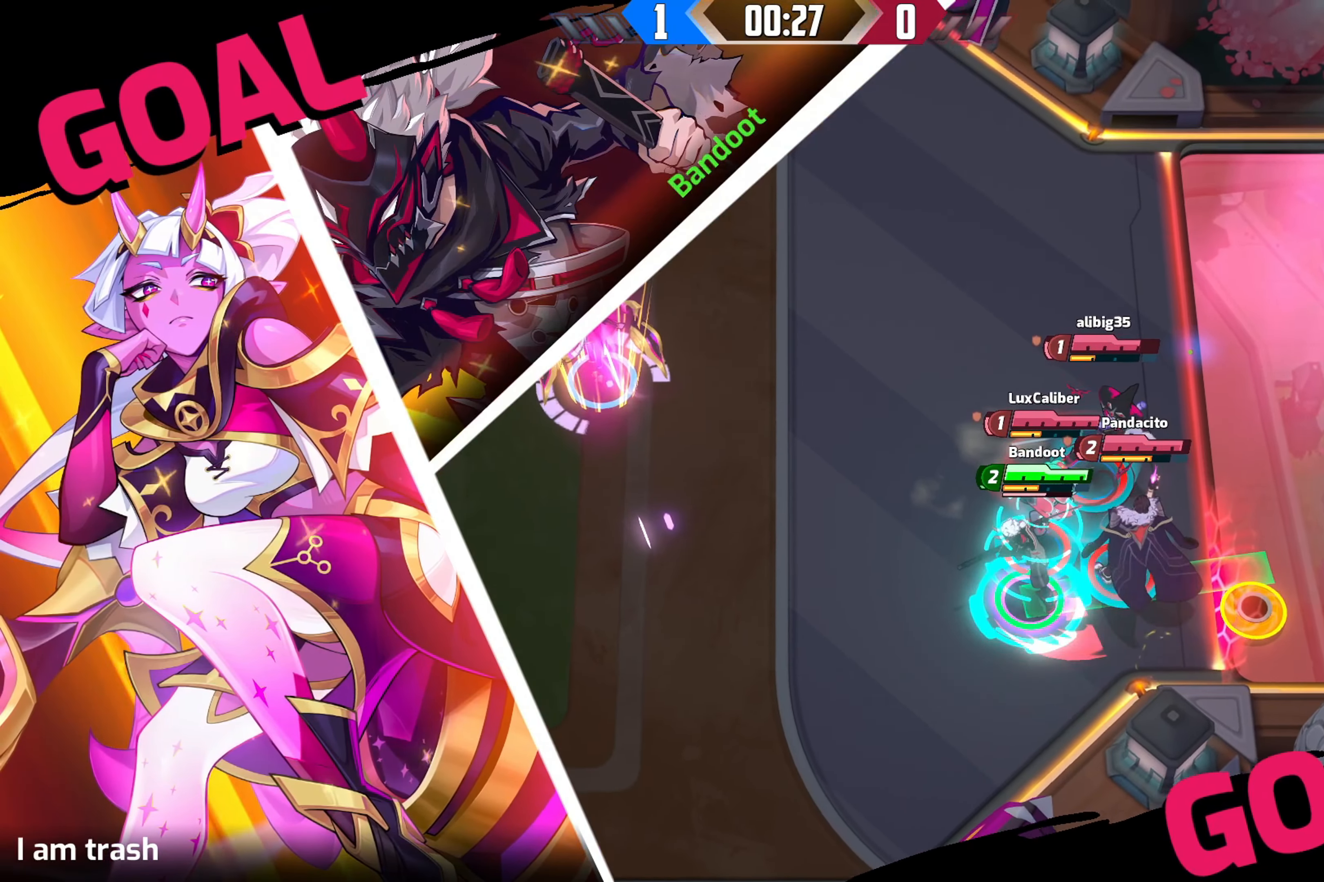
{"buttons": [], "left_stick": "center", "right_stick": "center", "events": [[150, "R2", "down"], [300, "R2", "up"]]}
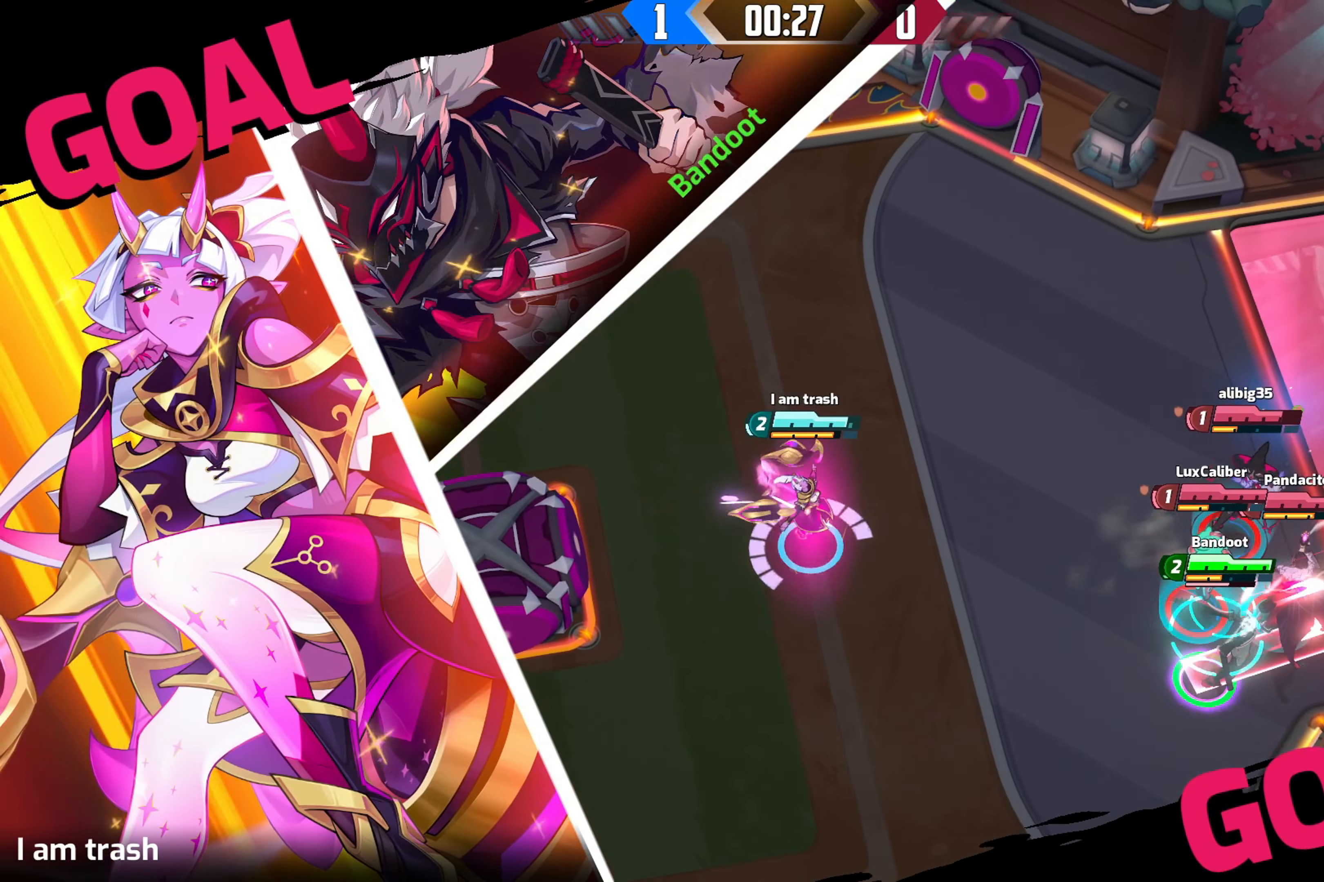
{"buttons": [], "left_stick": "center", "right_stick": "center", "events": []}
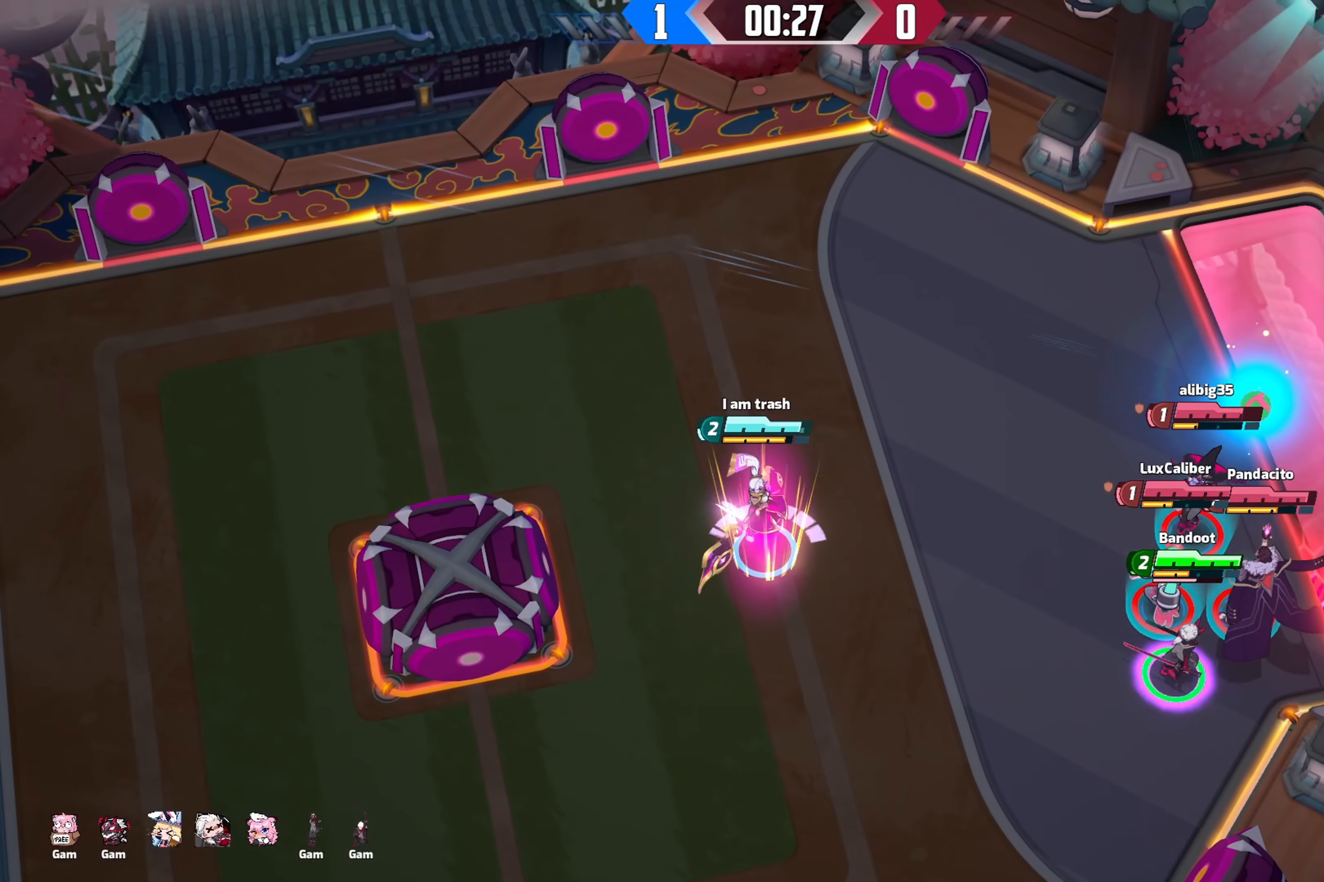
{"buttons": [], "left_stick": "center", "right_stick": "center", "events": [[167, "left_stick", "down-left"], [367, "left_stick", "center"]]}